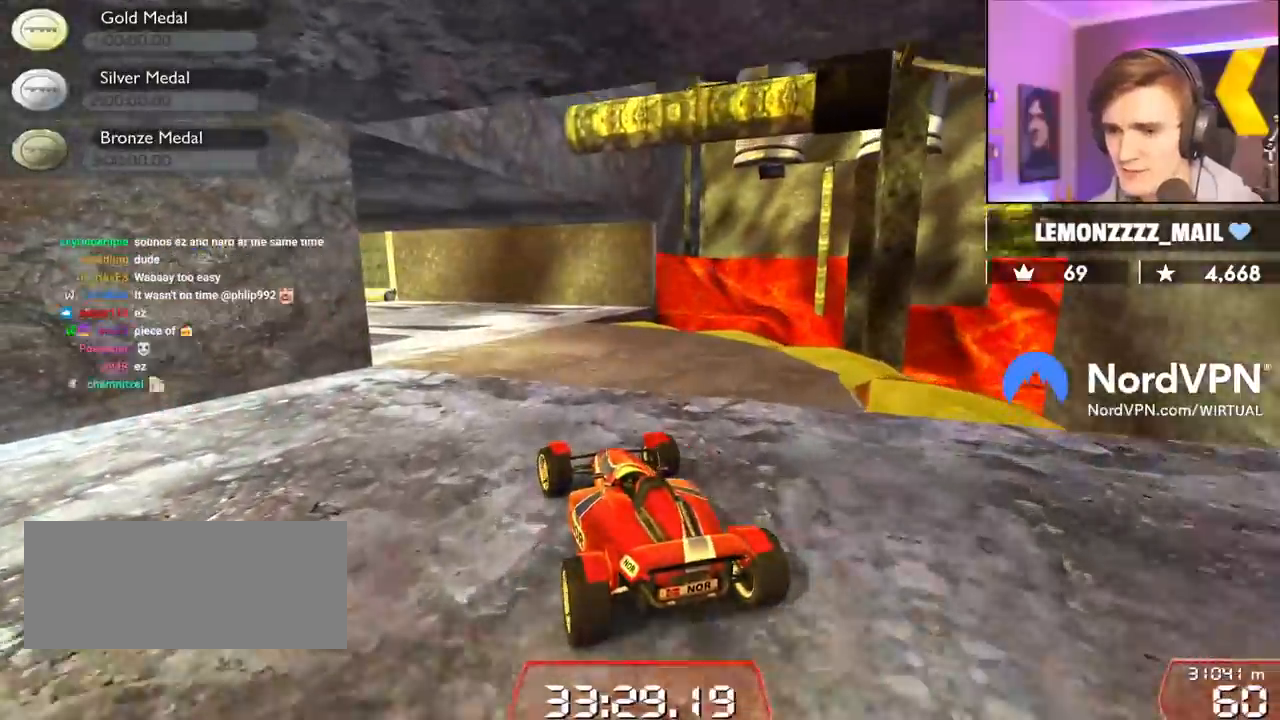
Gameplay with keyboard; each line is a JSON object with the keys held at the frame after it. "events" lists presses ("down") and releases ("up") of "brake", "down", "left", "right" and "up" between this image and that frame as [ms after this image, input, new state], when the widget could be followed in between. No other keys are recorded. Mouse input is not recorded. Key names are as the overlay labels them; some are game actions (e.g. jump) rather than physical keys.
{"keys": ["up"], "events": [[84, "left", "up"], [367, "left", "down"], [467, "left", "up"]]}
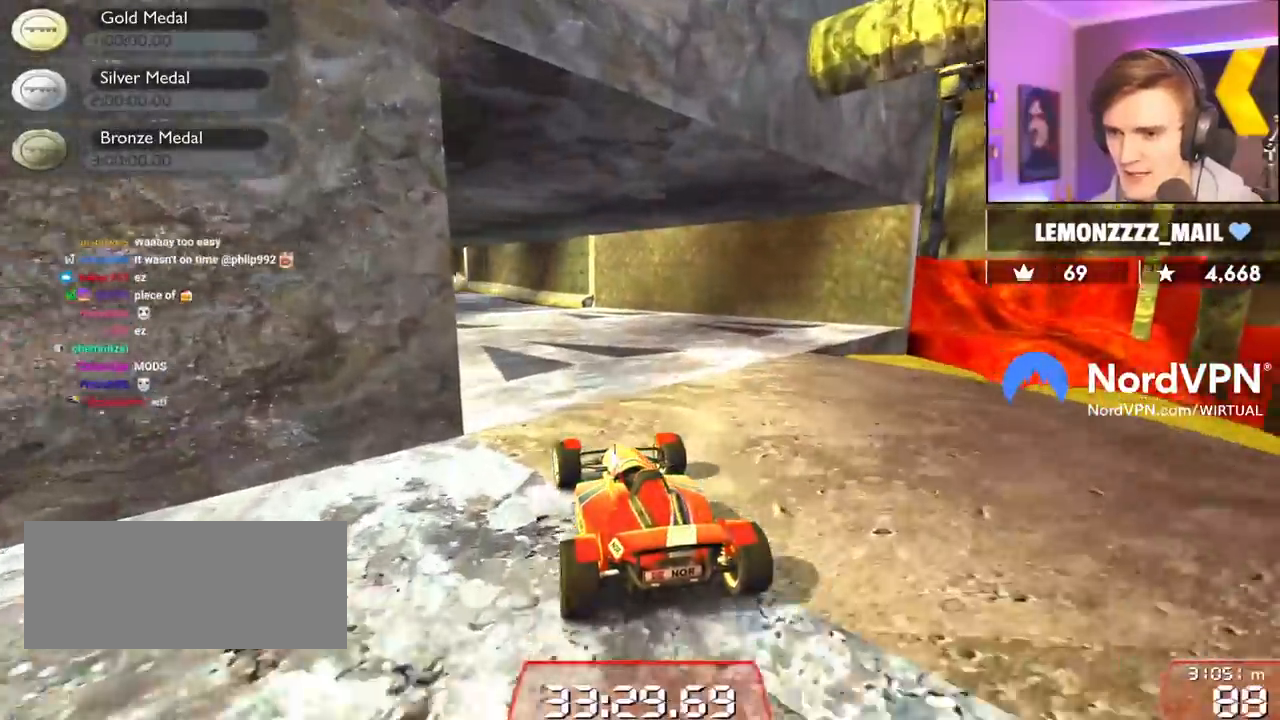
{"keys": ["up"], "events": [[250, "left", "down"], [467, "left", "up"]]}
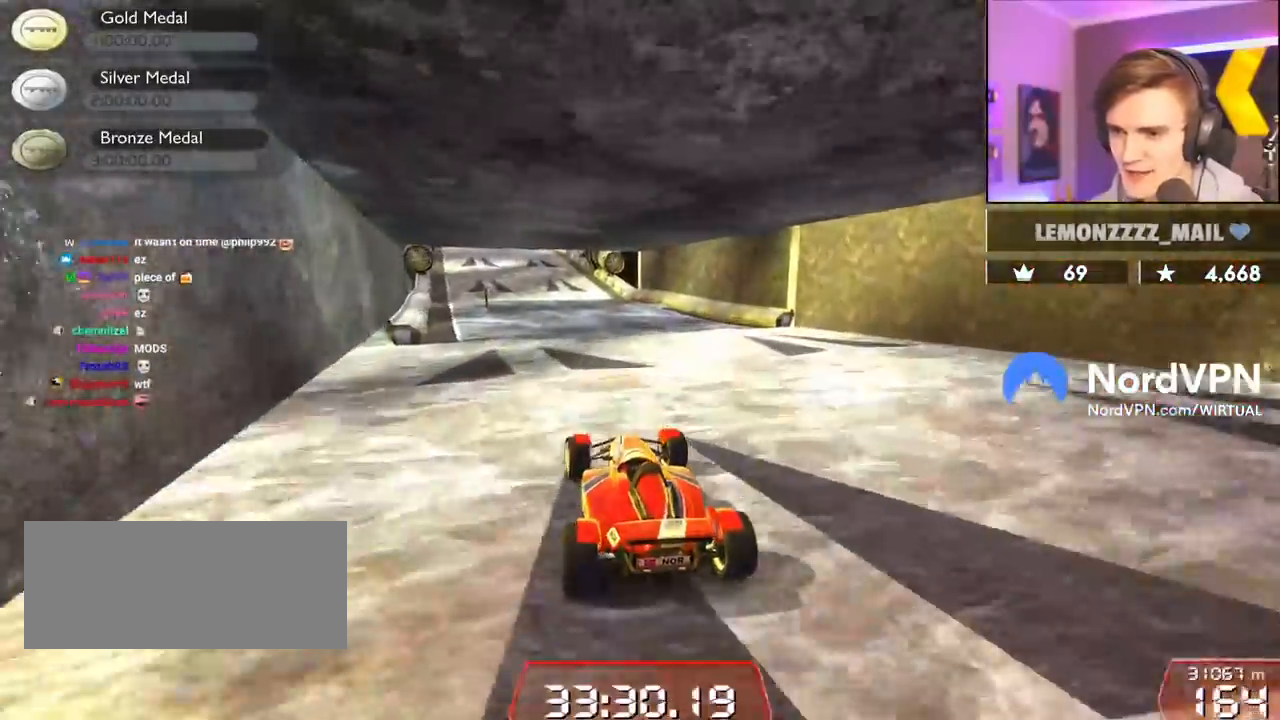
{"keys": ["up"], "events": [[317, "right", "down"], [350, "right", "up"]]}
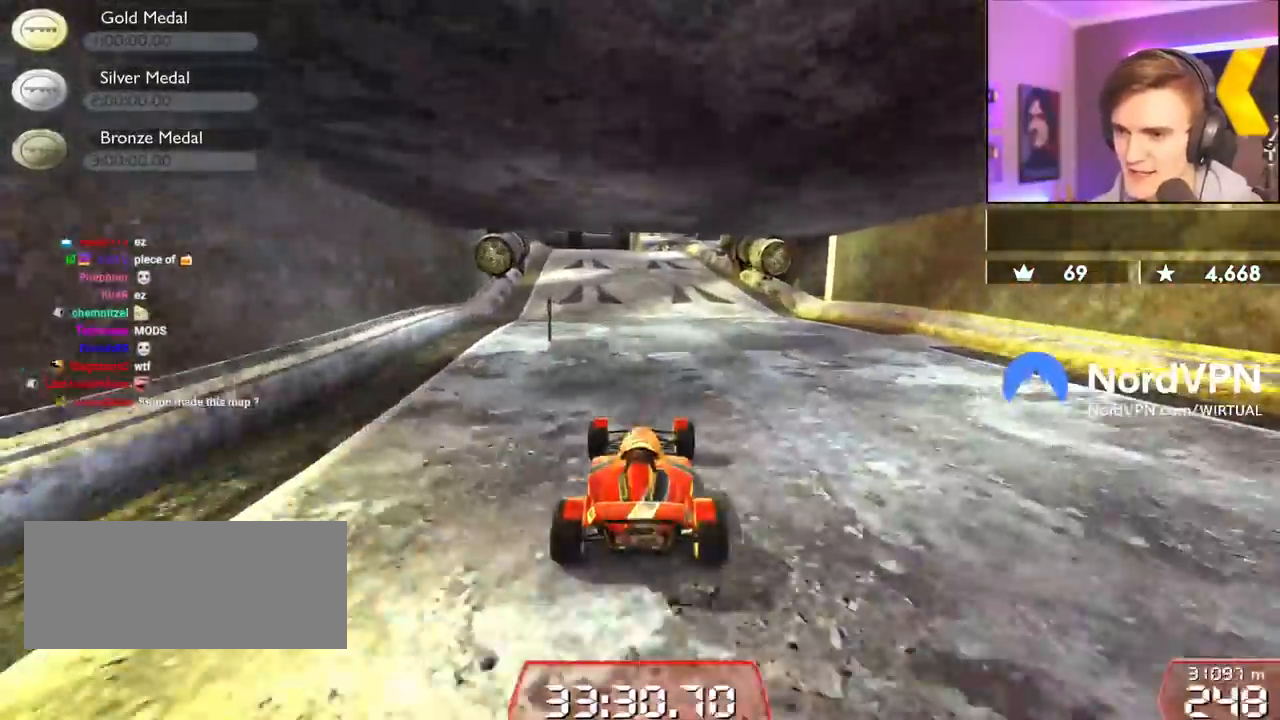
{"keys": ["right", "up"], "events": [[417, "right", "down"]]}
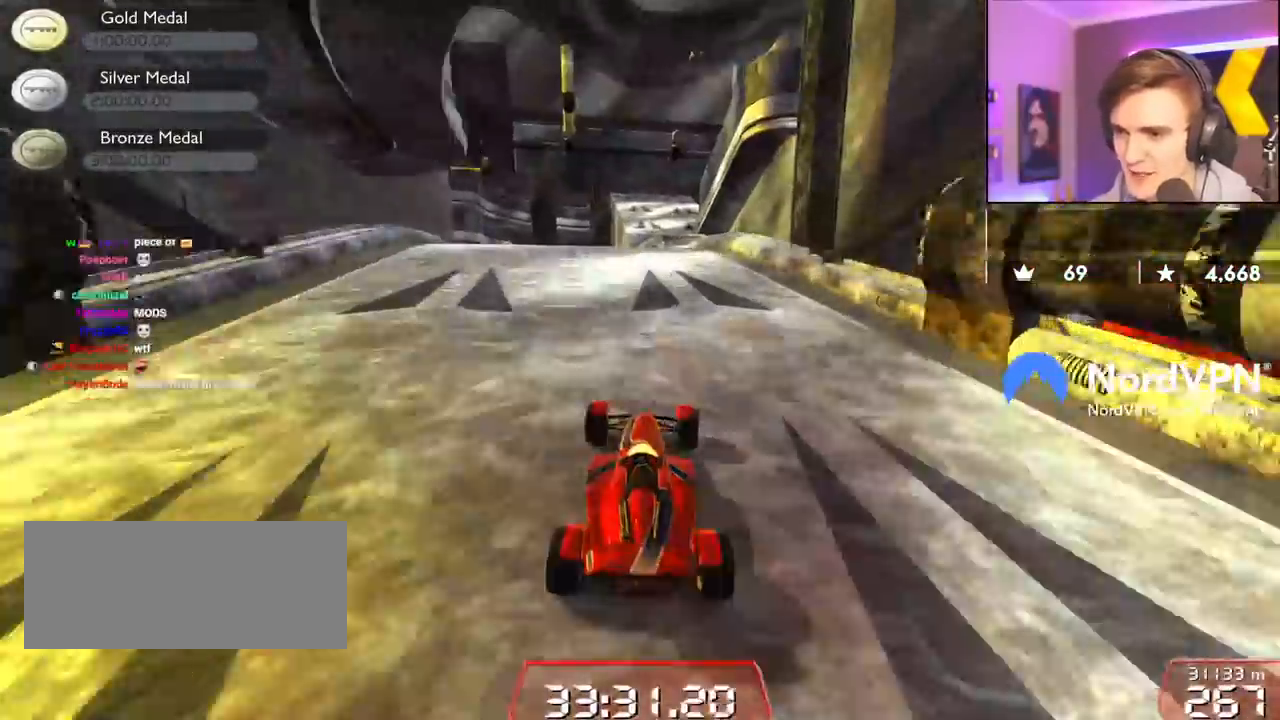
{"keys": ["up"], "events": [[100, "right", "up"], [150, "left", "down"], [250, "left", "up"]]}
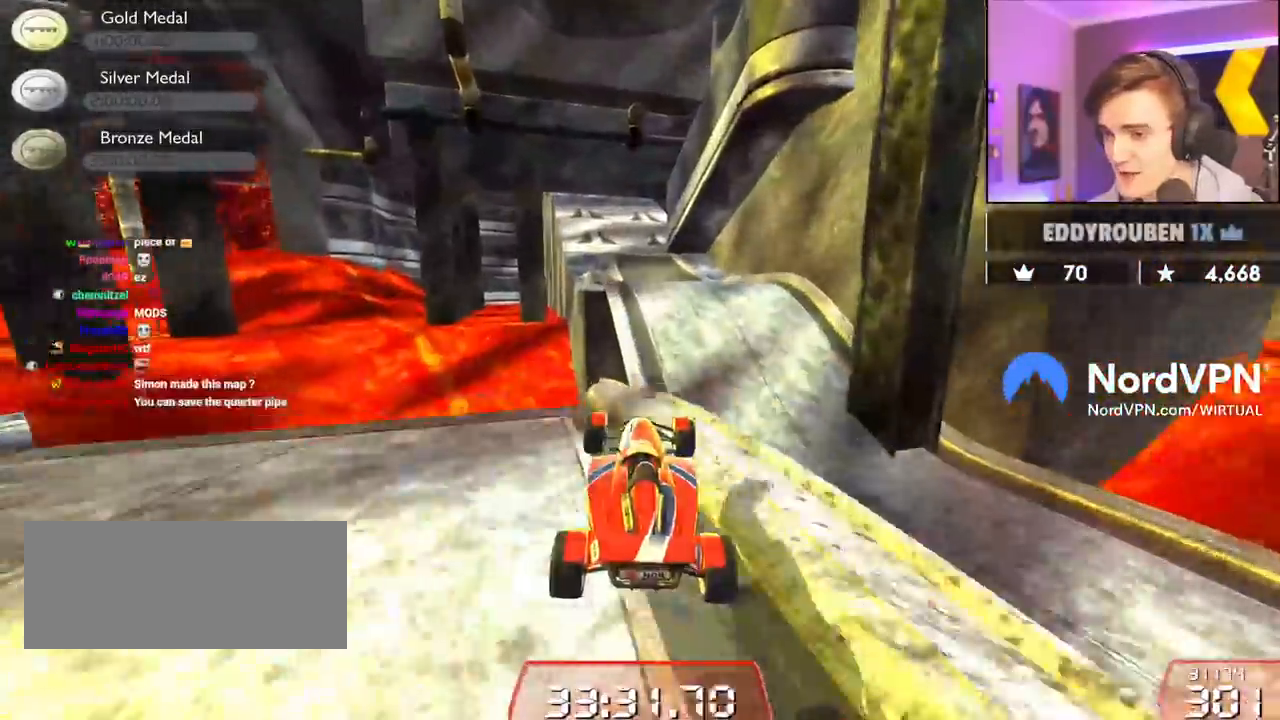
{"keys": ["up"], "events": []}
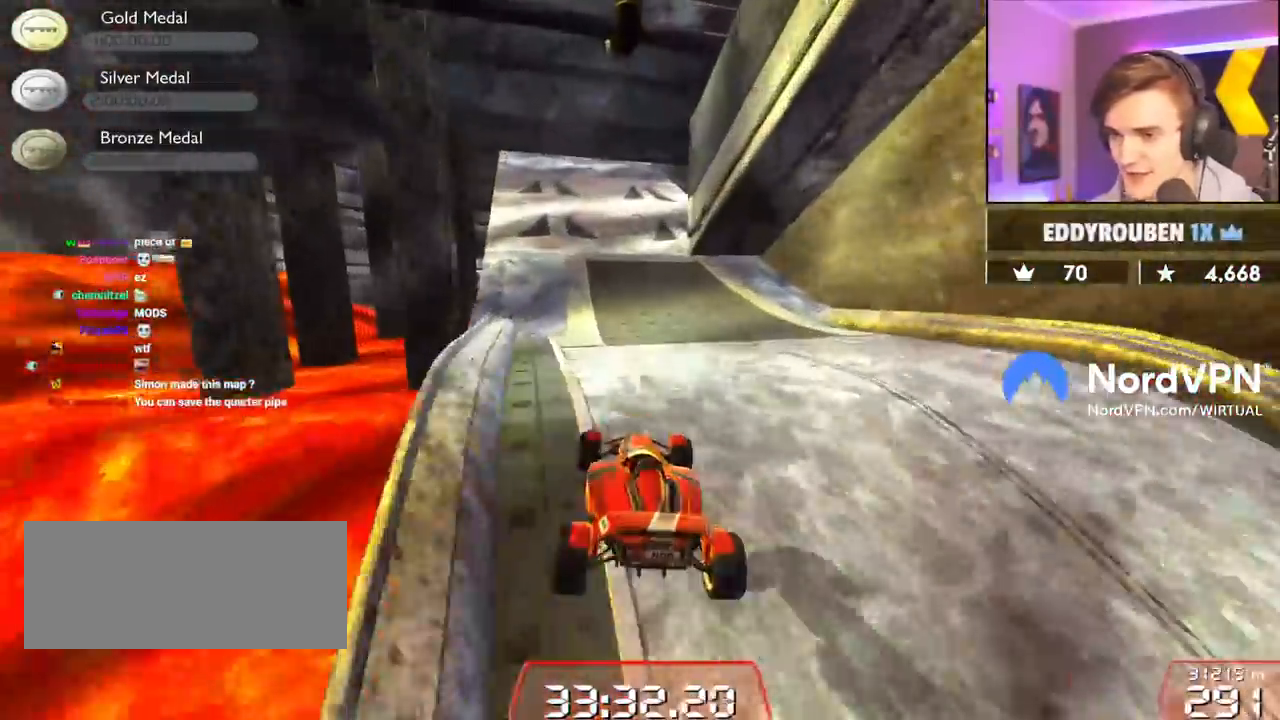
{"keys": ["up"], "events": [[184, "right", "down"], [334, "right", "up"]]}
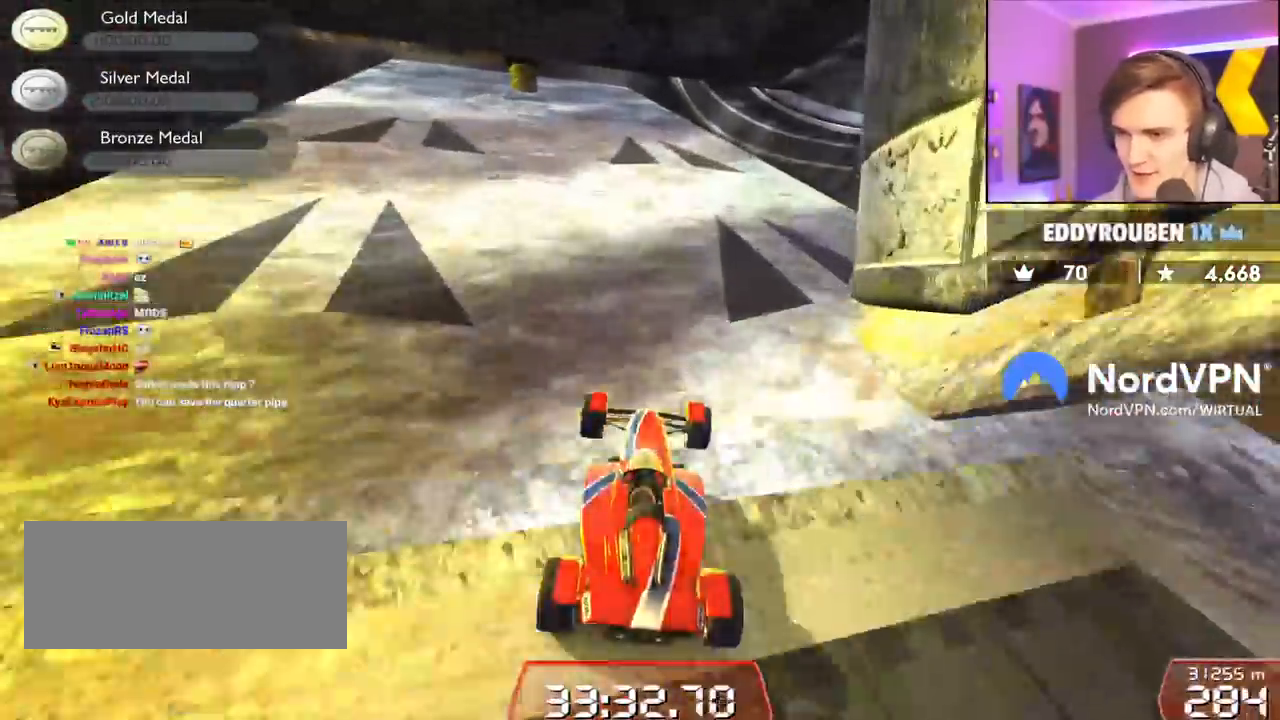
{"keys": ["up"], "events": [[350, "right", "down"], [484, "right", "up"]]}
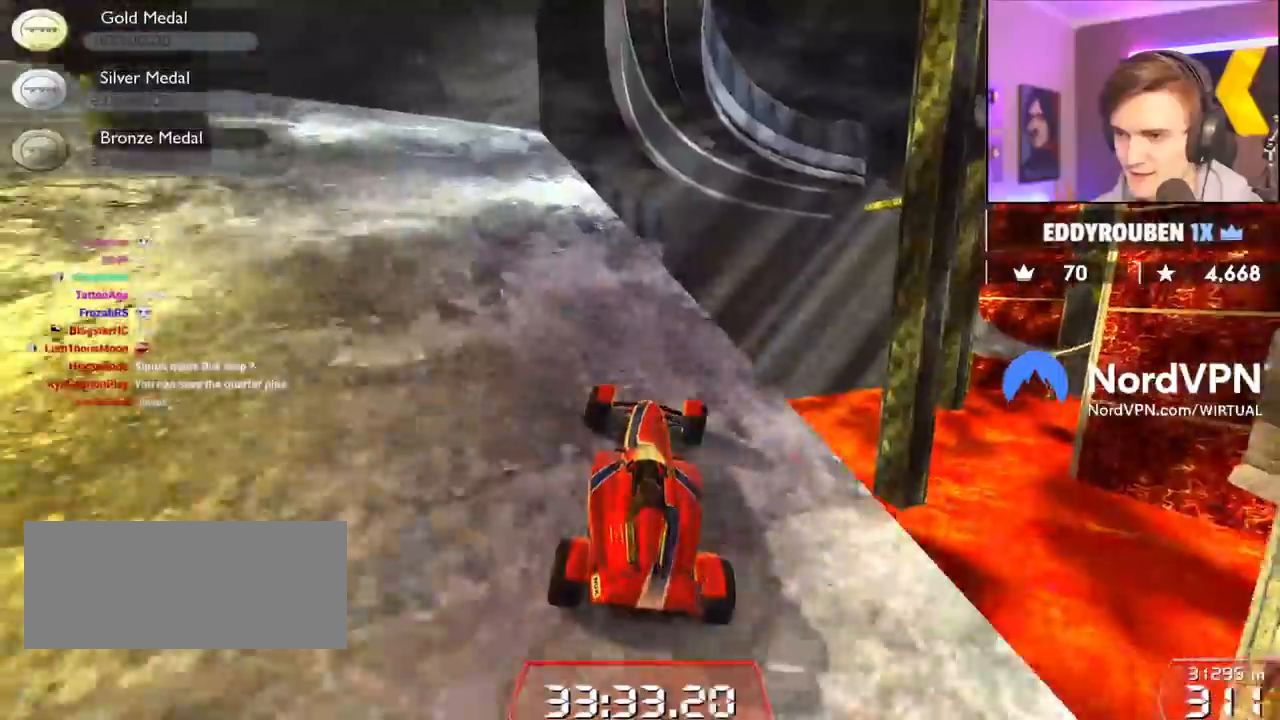
{"keys": ["up"], "events": []}
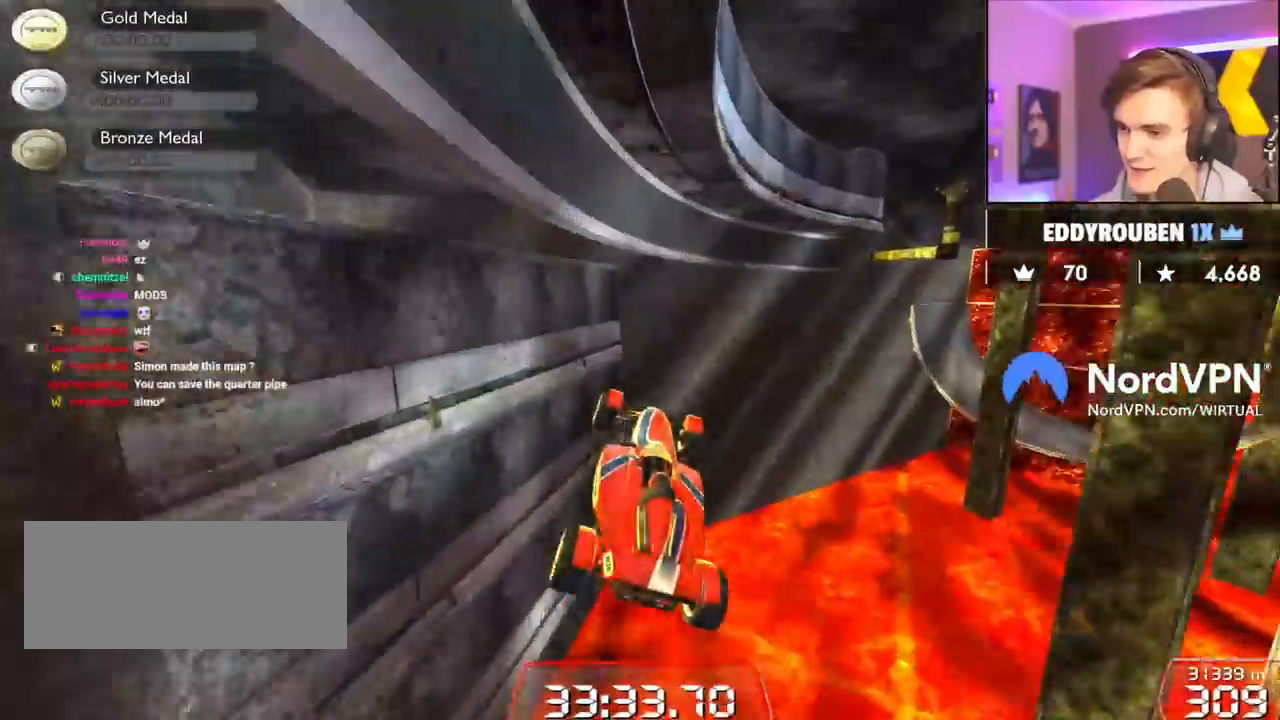
{"keys": ["up"], "events": [[367, "left", "down"], [467, "left", "up"]]}
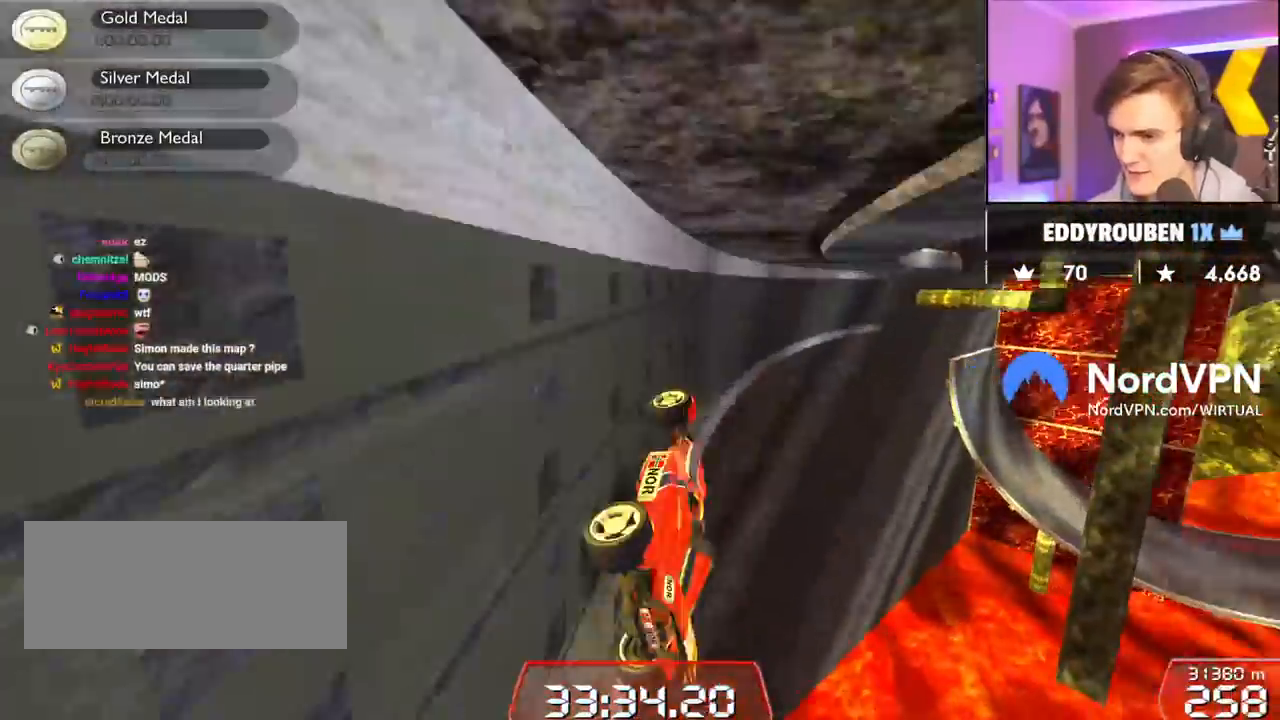
{"keys": ["left", "up"], "events": [[200, "left", "down"]]}
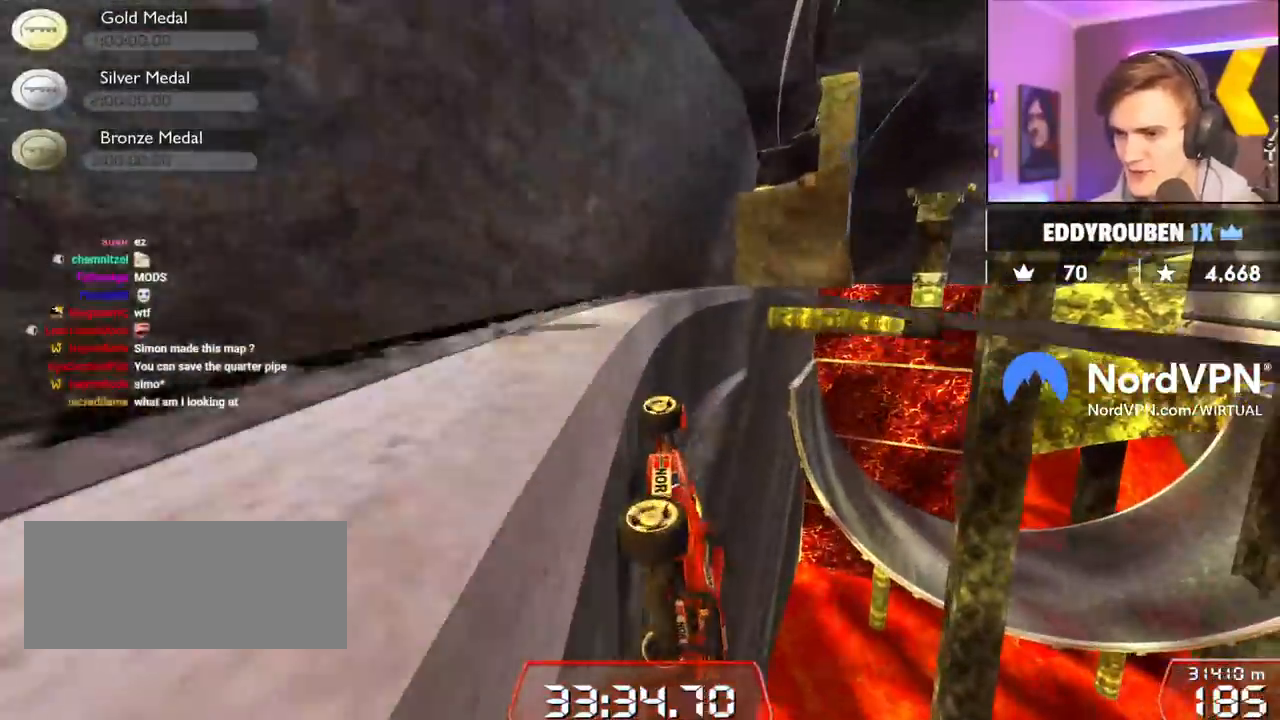
{"keys": ["up"], "events": [[267, "left", "up"], [350, "right", "down"], [500, "right", "up"]]}
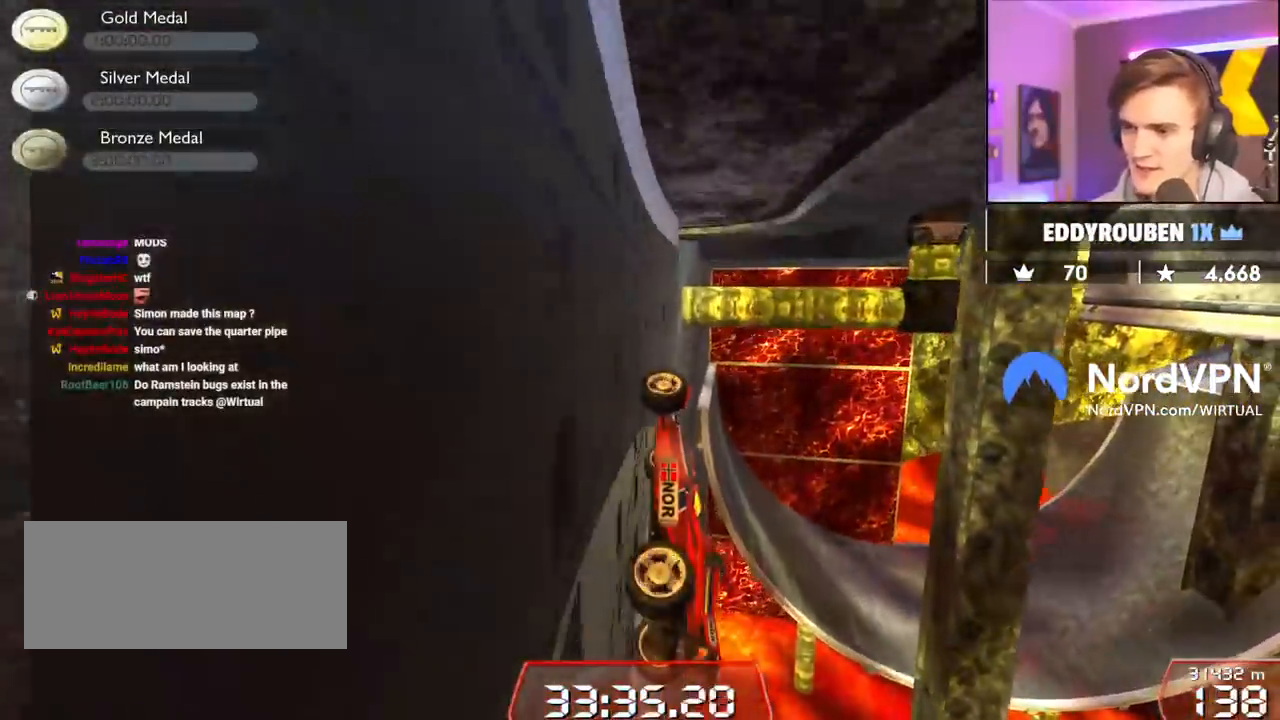
{"keys": ["right", "up"], "events": [[134, "right", "down"]]}
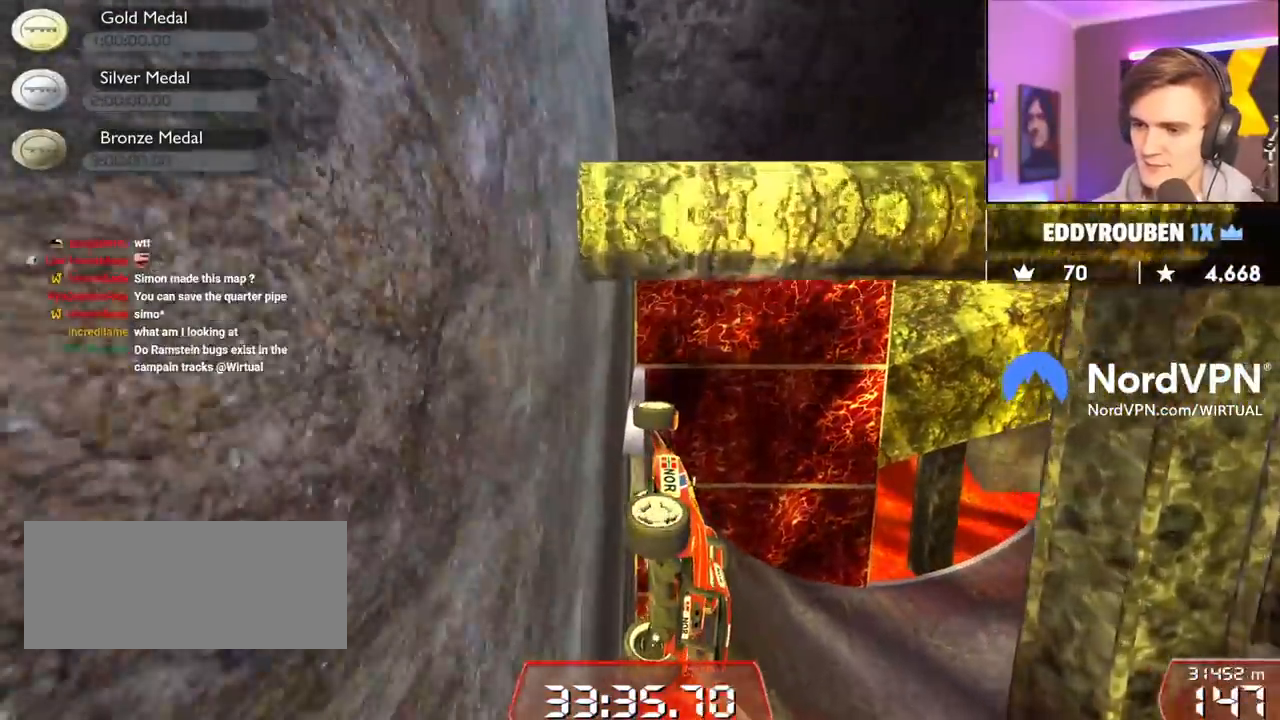
{"keys": ["right"], "events": [[200, "up", "up"]]}
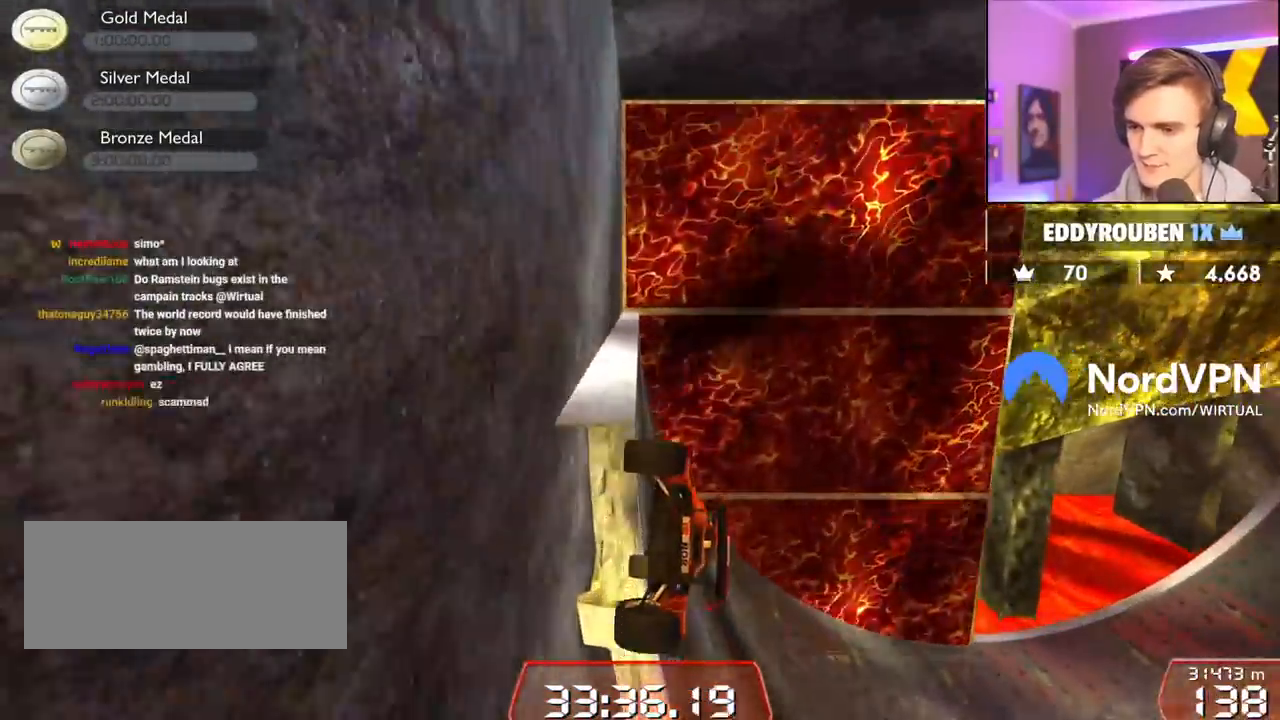
{"keys": ["up"], "events": [[34, "right", "up"], [167, "left", "down"], [217, "up", "down"], [400, "left", "up"]]}
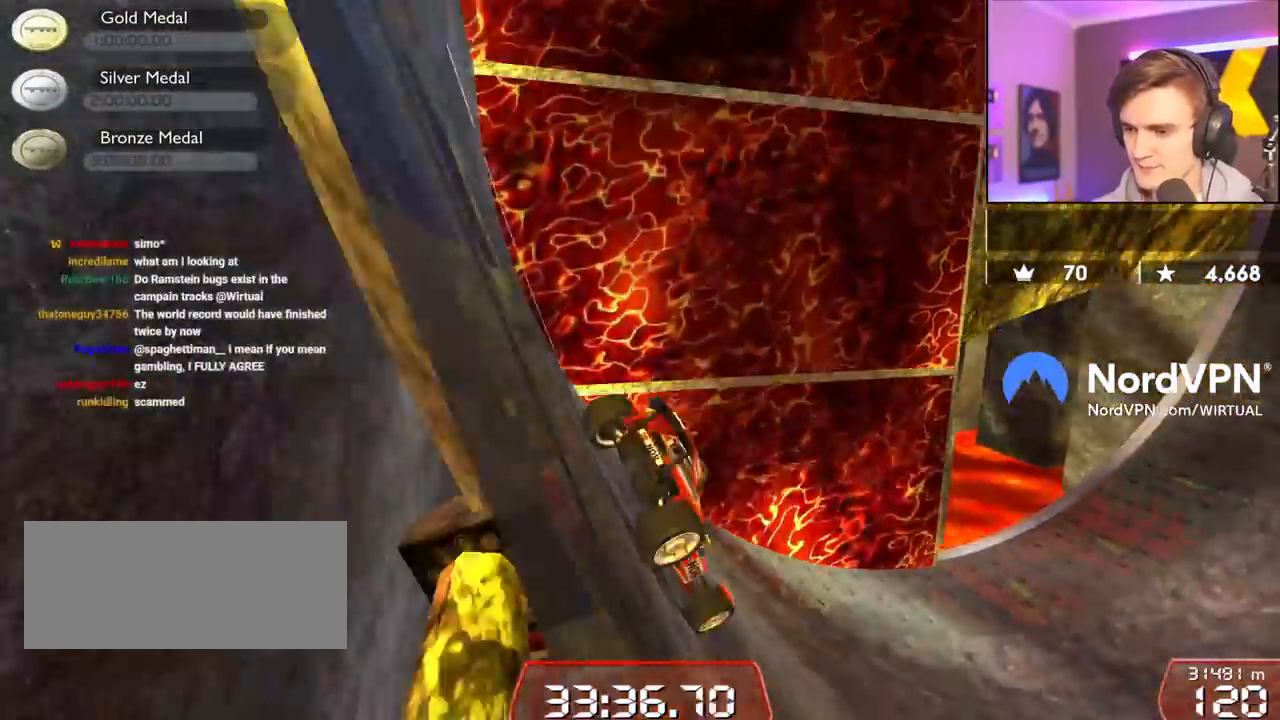
{"keys": ["up"], "events": [[184, "right", "down"], [467, "right", "up"]]}
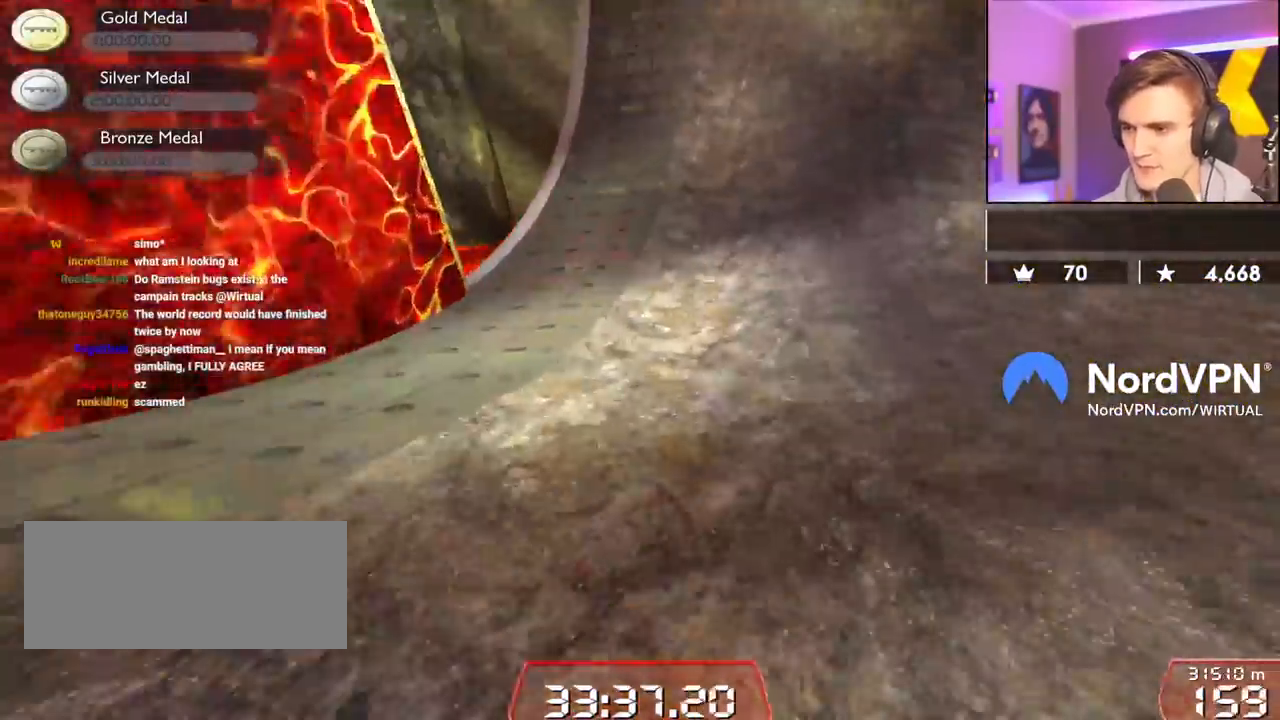
{"keys": ["up"], "events": [[250, "right", "down"], [350, "right", "up"]]}
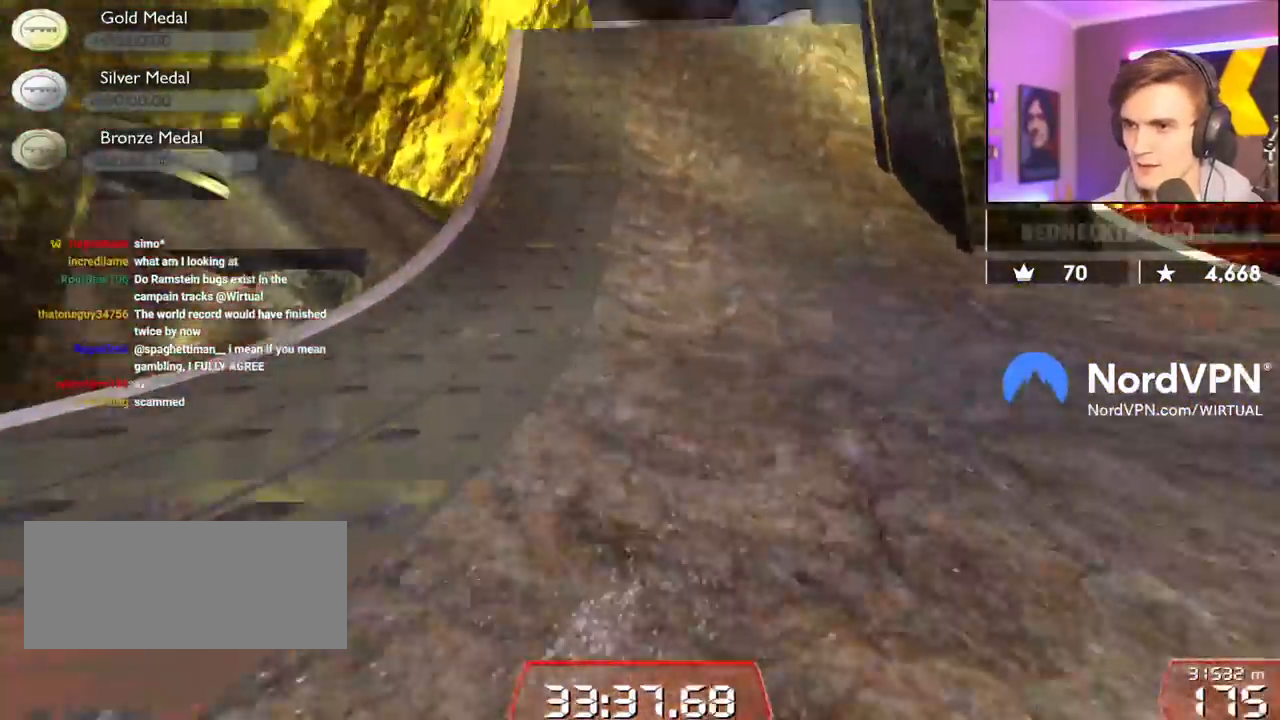
{"keys": ["right", "up"], "events": [[34, "left", "down"], [167, "left", "up"], [450, "right", "down"]]}
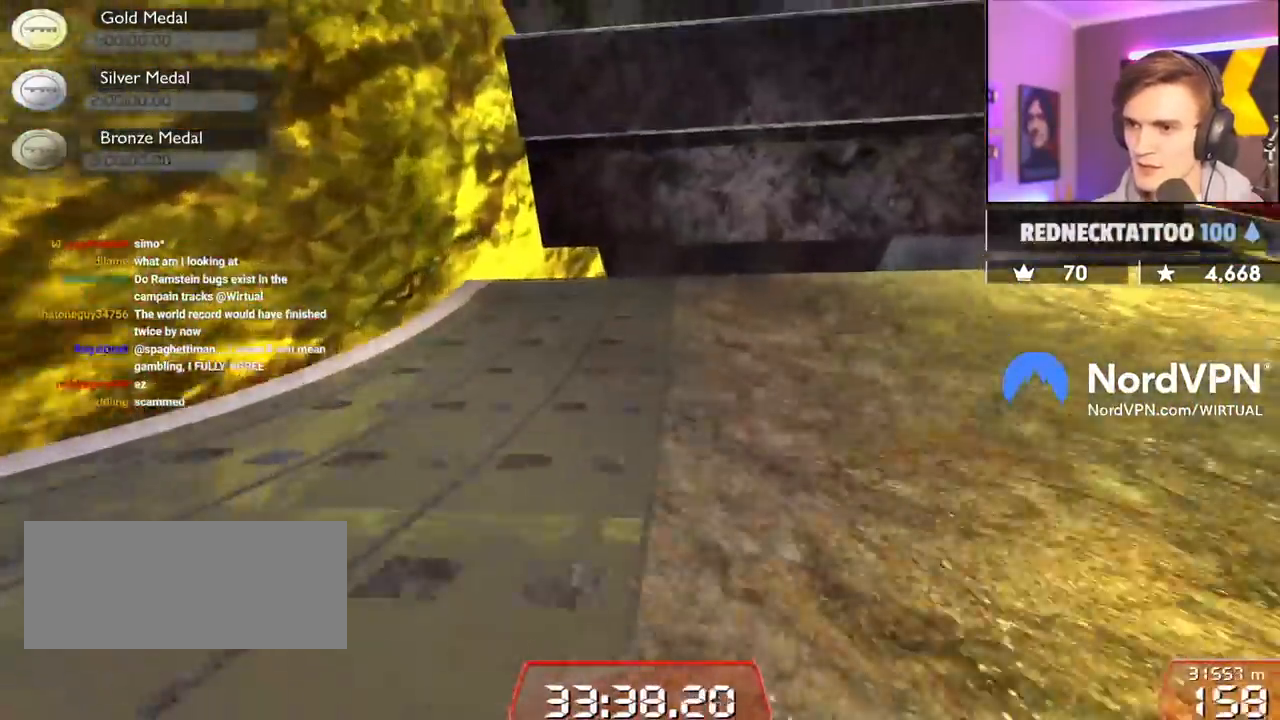
{"keys": ["down", "right"], "events": [[50, "up", "up"], [234, "down", "down"]]}
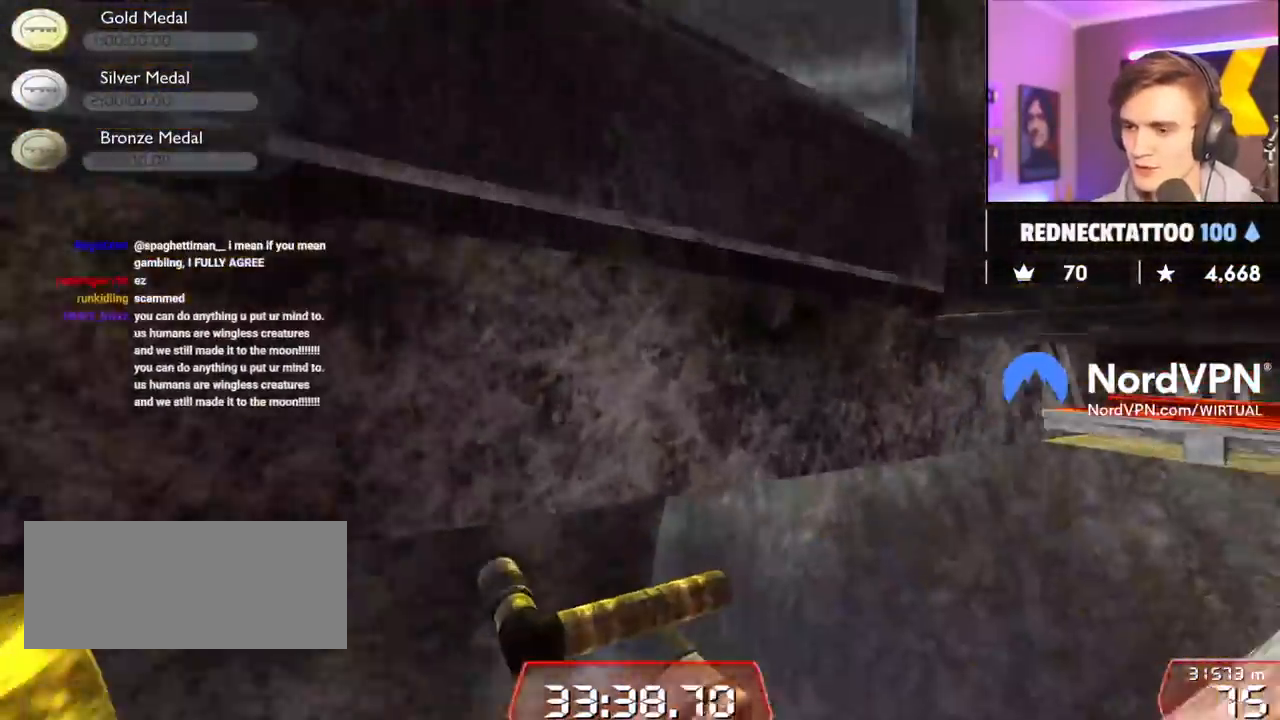
{"keys": ["right"], "events": [[100, "down", "up"]]}
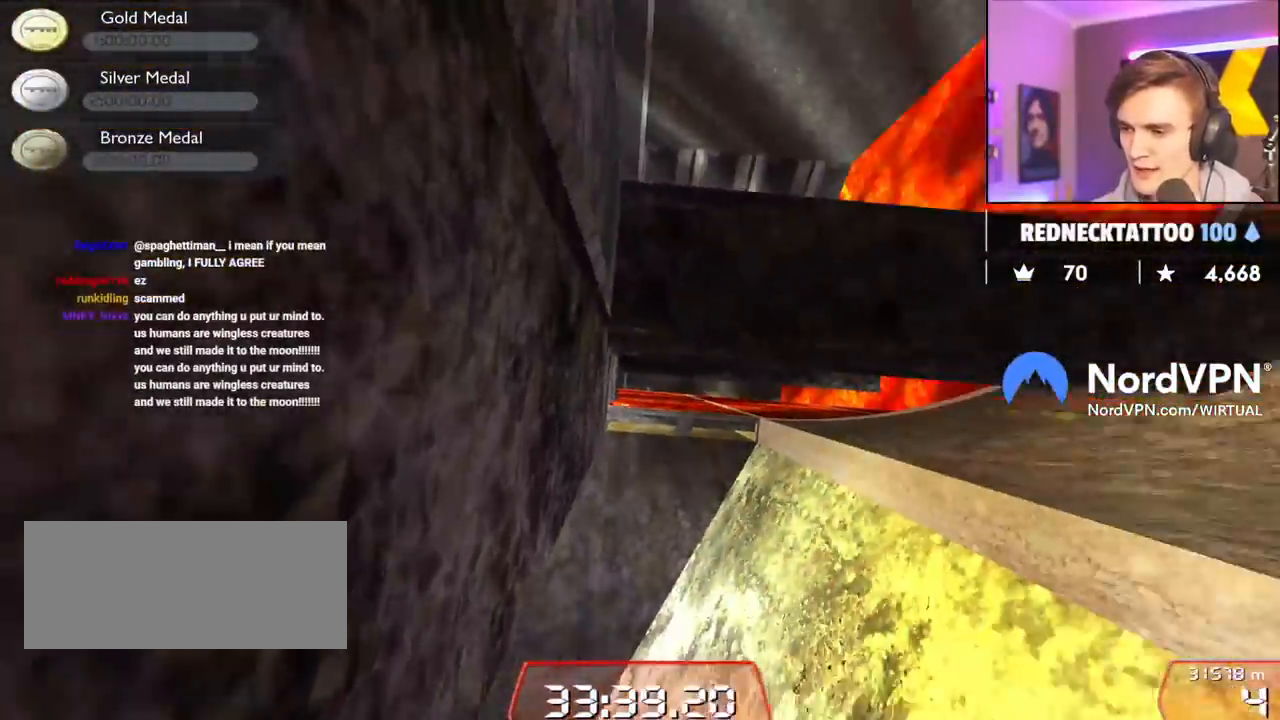
{"keys": ["right", "up"], "events": [[217, "right", "up"], [300, "up", "down"], [317, "left", "down"], [450, "left", "up"], [500, "right", "down"]]}
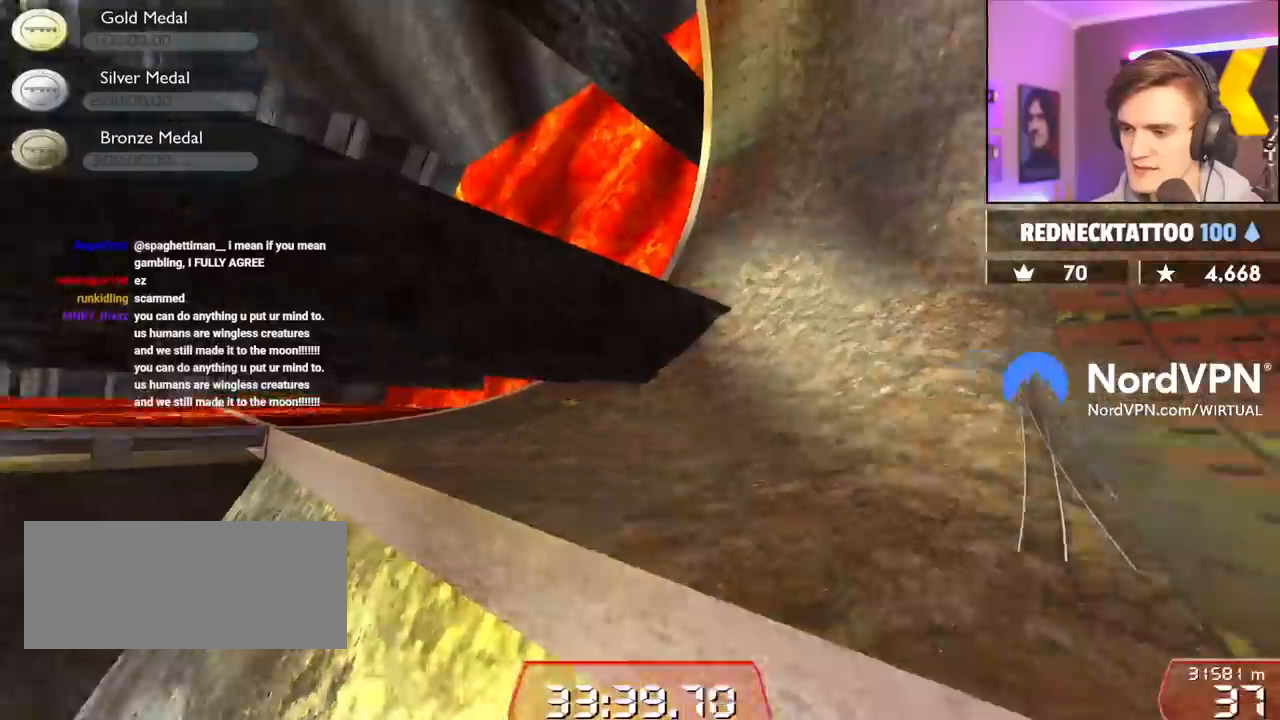
{"keys": ["up"], "events": [[234, "right", "up"]]}
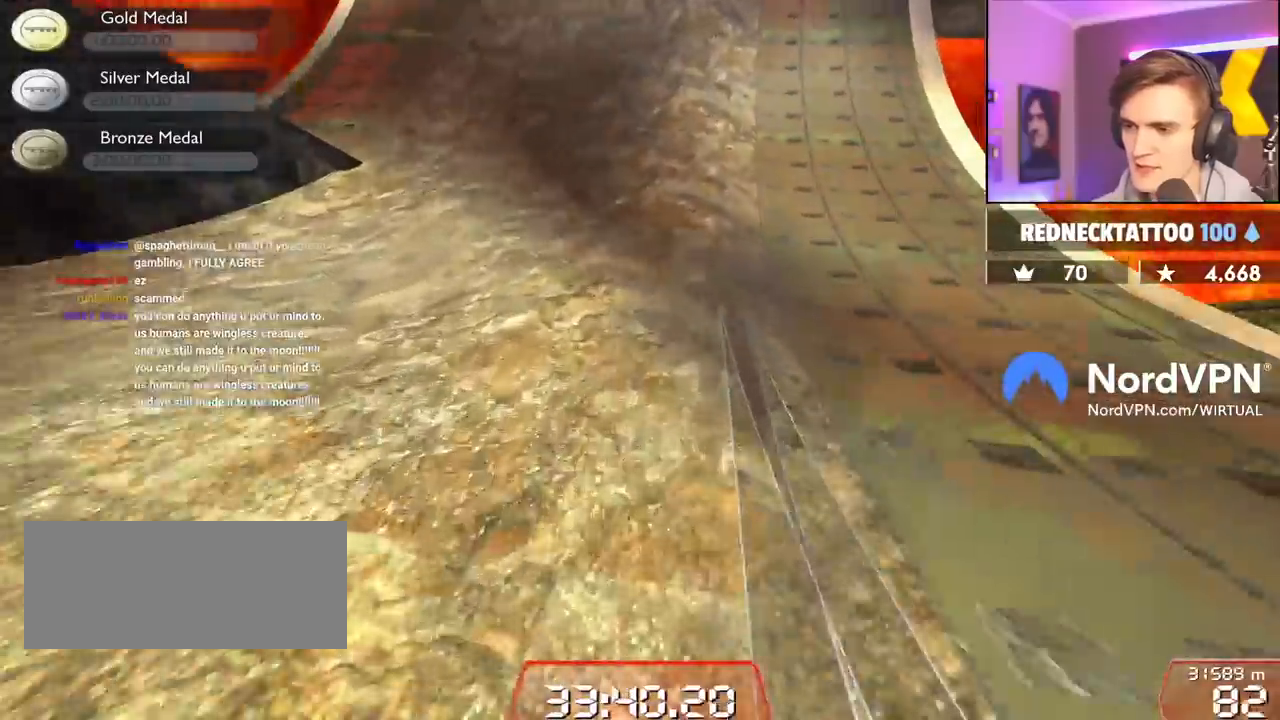
{"keys": ["up"], "events": [[17, "left", "down"], [150, "left", "up"]]}
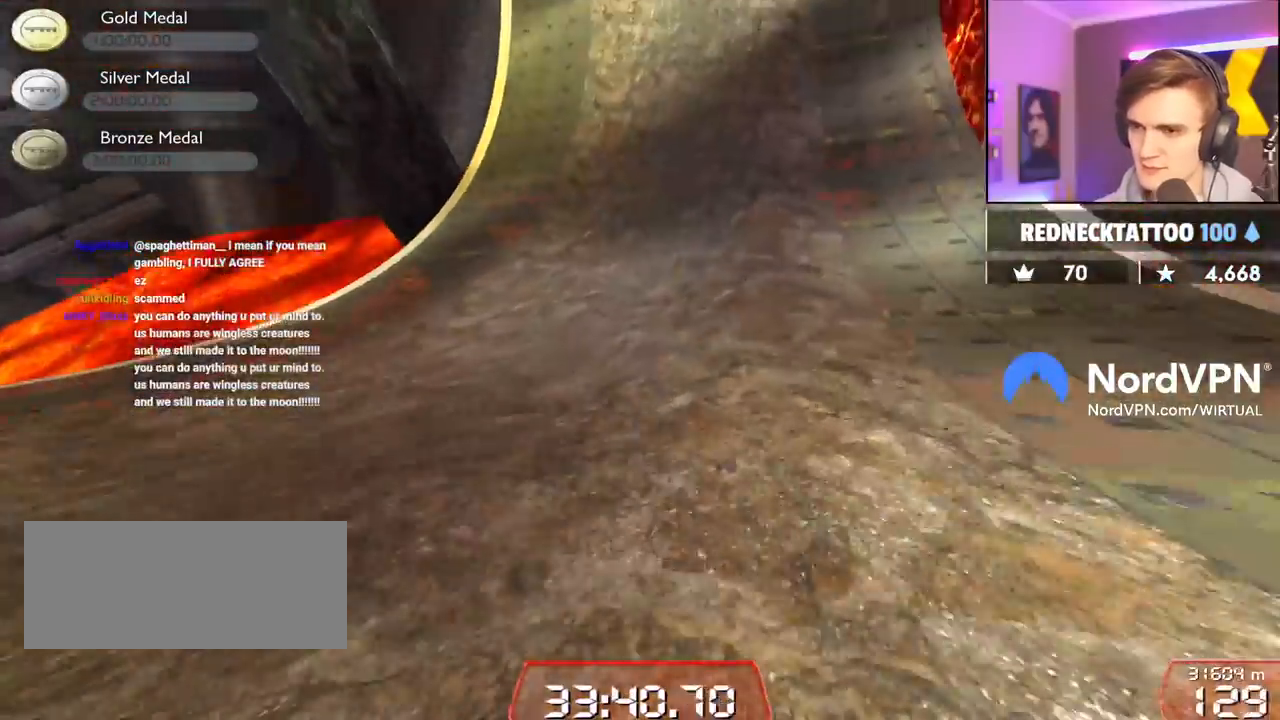
{"keys": ["up"], "events": [[350, "right", "down"], [400, "right", "up"]]}
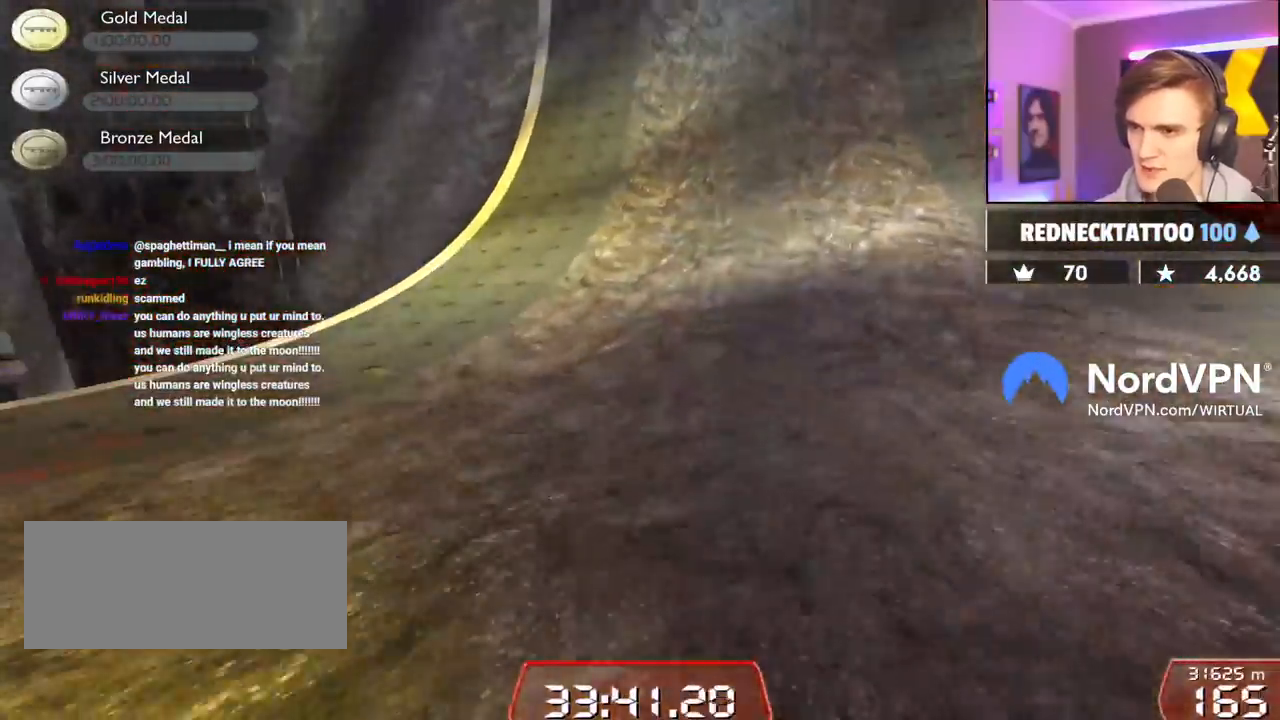
{"keys": ["up"], "events": [[234, "right", "down"], [284, "right", "up"]]}
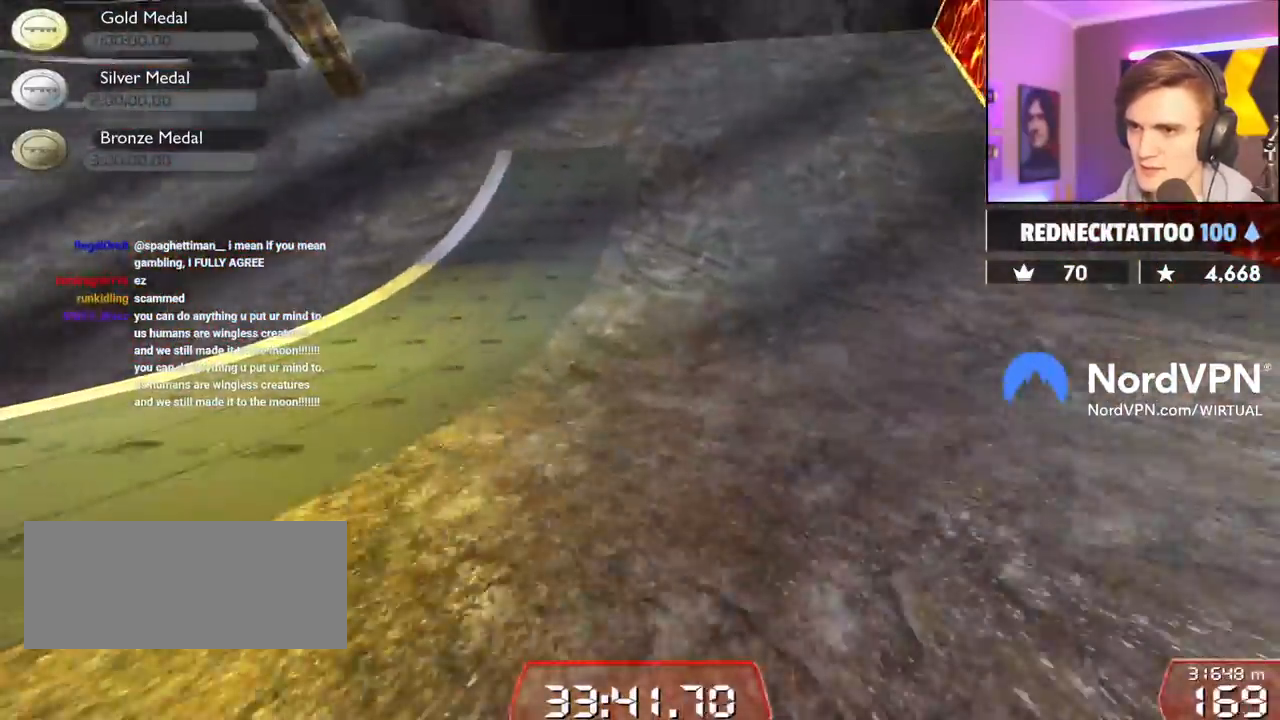
{"keys": ["right"], "events": [[250, "right", "down"], [300, "up", "up"]]}
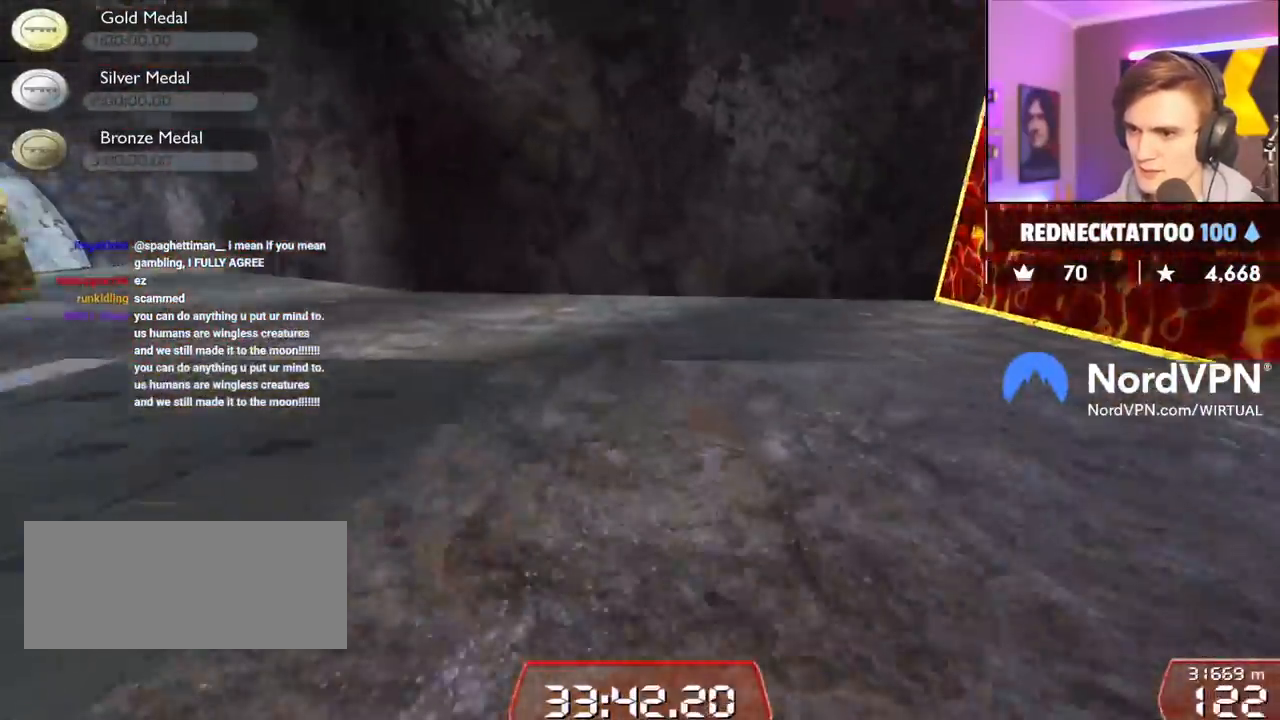
{"keys": ["right"], "events": [[84, "up", "down"], [217, "up", "up"]]}
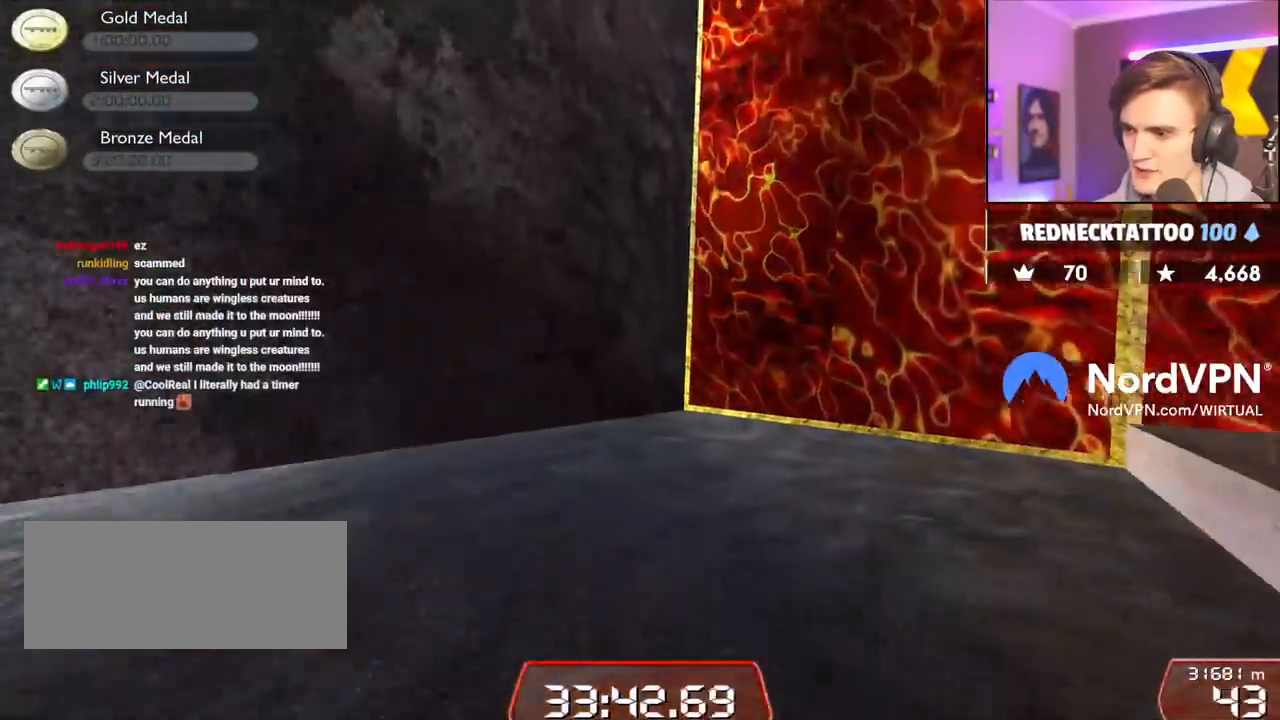
{"keys": ["right", "up"], "events": [[134, "up", "down"]]}
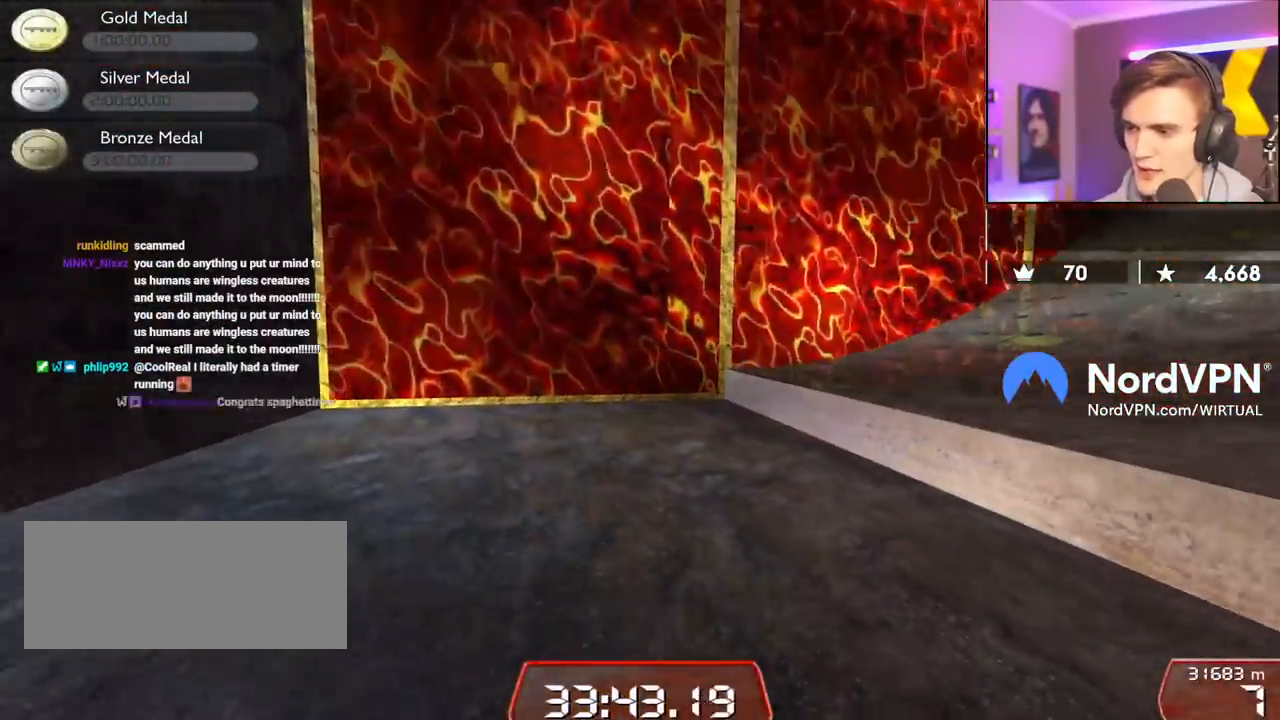
{"keys": ["up"], "events": [[17, "brake", "down"], [150, "brake", "up"], [250, "right", "up"]]}
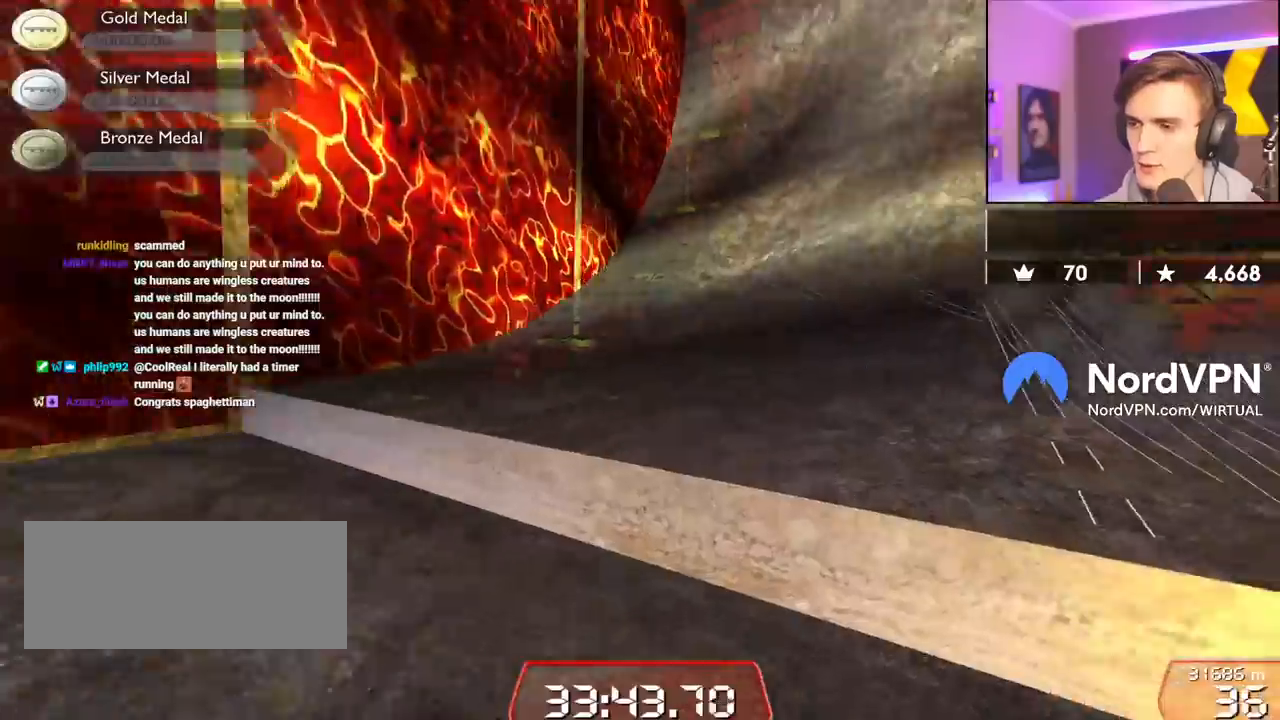
{"keys": ["up"], "events": [[34, "right", "down"], [117, "right", "up"], [267, "left", "down"], [317, "left", "up"]]}
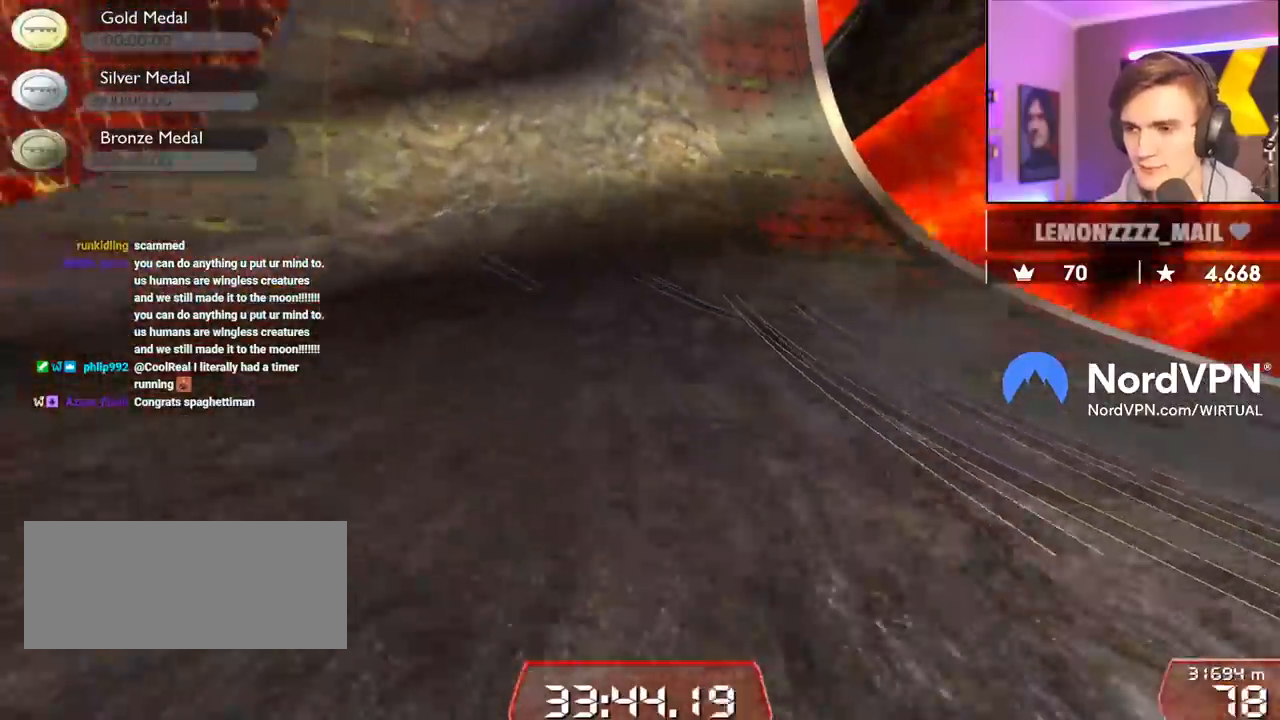
{"keys": ["up"], "events": [[34, "left", "down"], [184, "left", "up"], [334, "left", "down"], [417, "left", "up"]]}